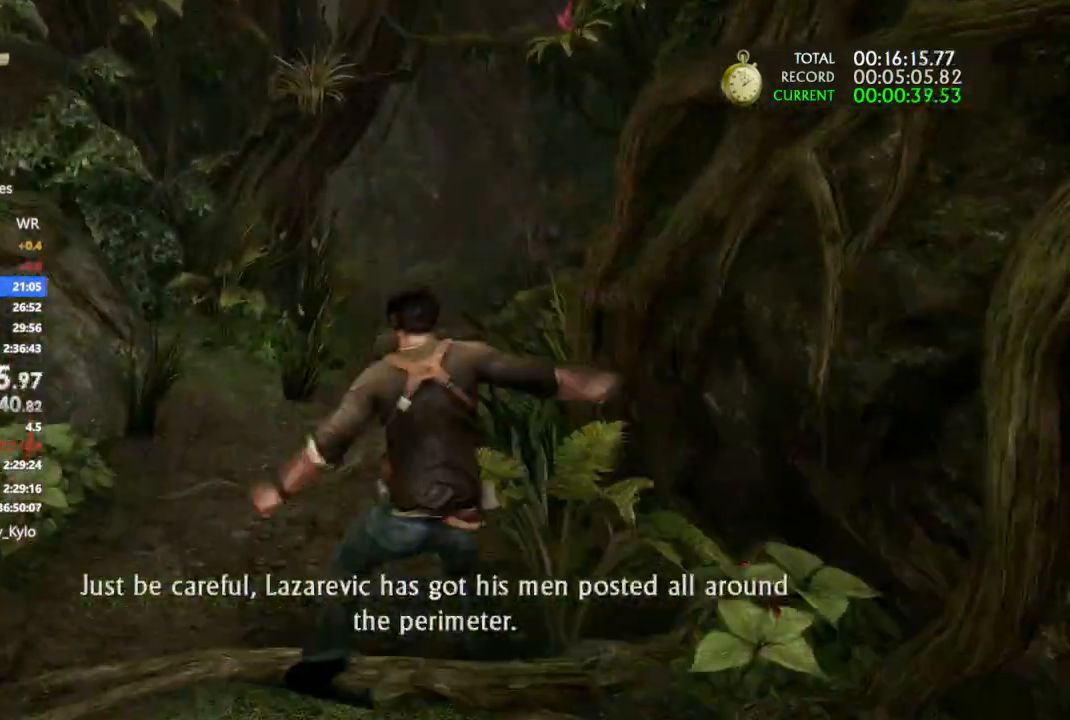
Gameplay with a controller (PlayStation layout); each line is a JSON object with the inputs held at the frame after it (dt_ms = milliseconds from this image to that frame). "events" lists button and stick changes between this image and that frame as [ms after this image, input, new state], when the widget could be followed in between.
{"dt_ms": 500, "buttons": ["CROSS"], "left_stick": "up", "right_stick": "center", "events": [[100, "CROSS", "down"], [367, "CROSS", "up"], [433, "CROSS", "down"]]}
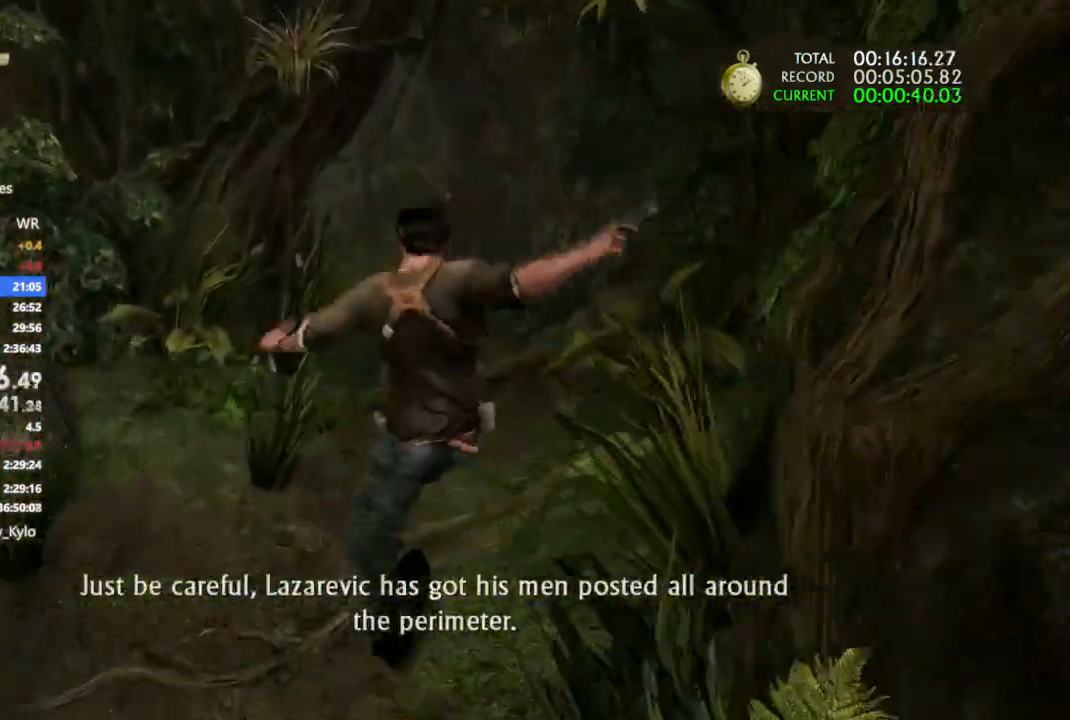
{"dt_ms": 1000, "buttons": ["CROSS"], "left_stick": "up", "right_stick": "center"}
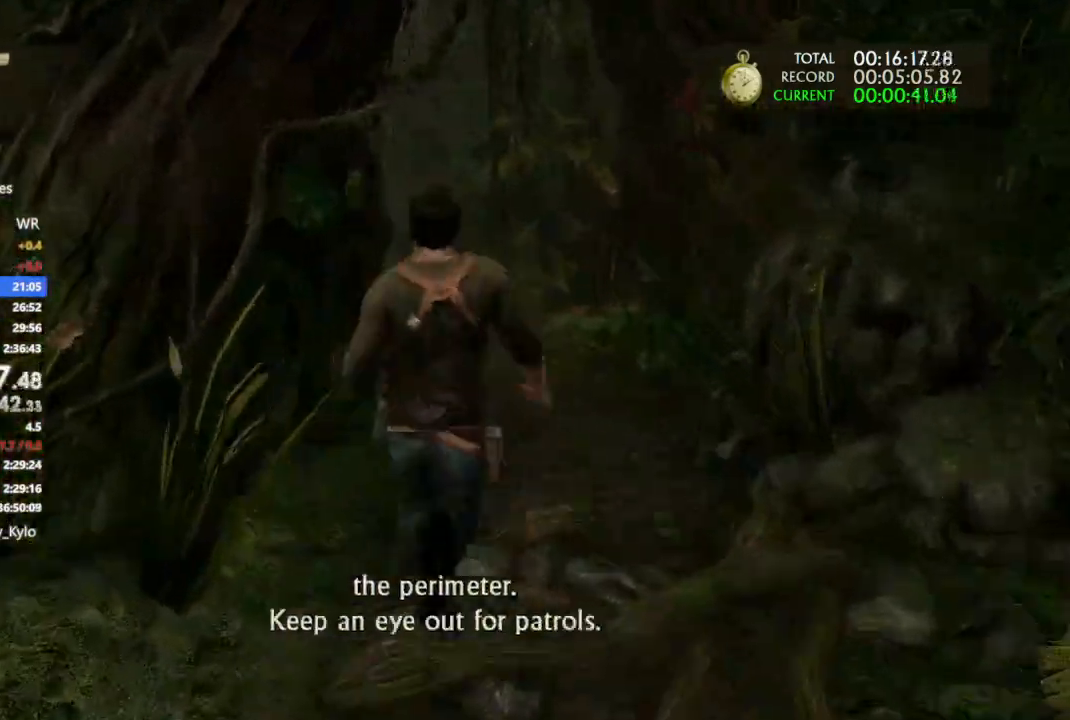
{"dt_ms": 500, "buttons": ["CROSS"], "left_stick": "up", "right_stick": "center", "events": [[33, "CROSS", "up"], [100, "right_stick", "down-left"], [300, "CROSS", "down"], [300, "right_stick", "center"]]}
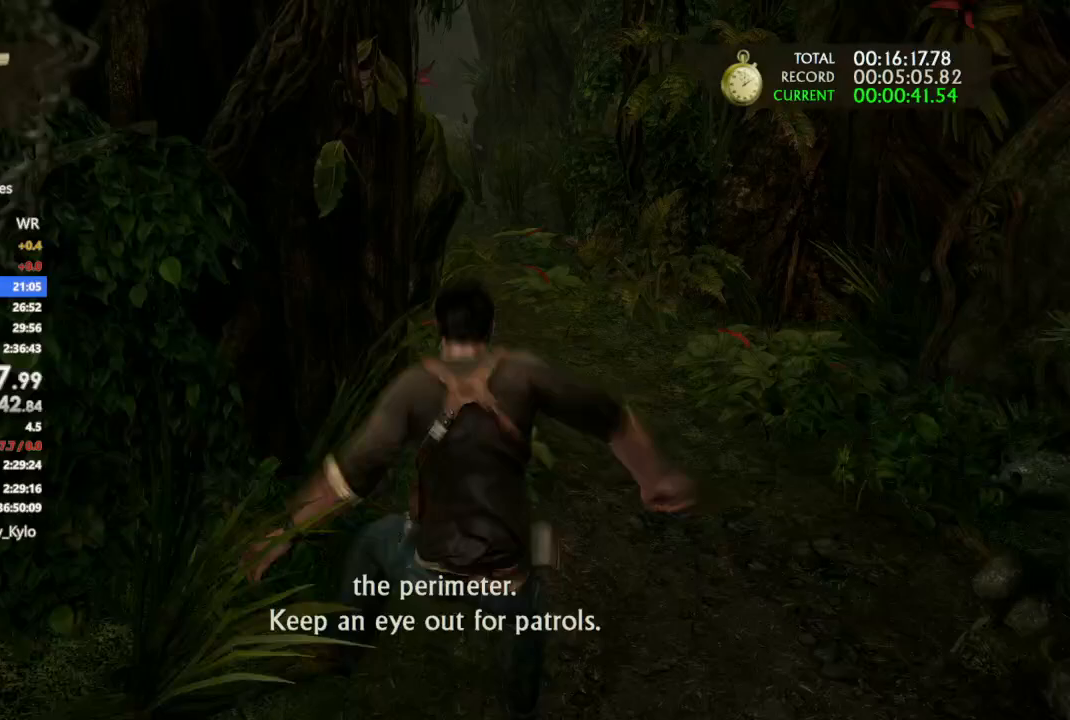
{"dt_ms": 500, "buttons": ["CROSS"], "left_stick": "up", "right_stick": "left", "events": [[67, "CROSS", "up"], [133, "CROSS", "down"], [233, "CROSS", "up"], [267, "right_stick", "left"], [500, "CROSS", "down"]]}
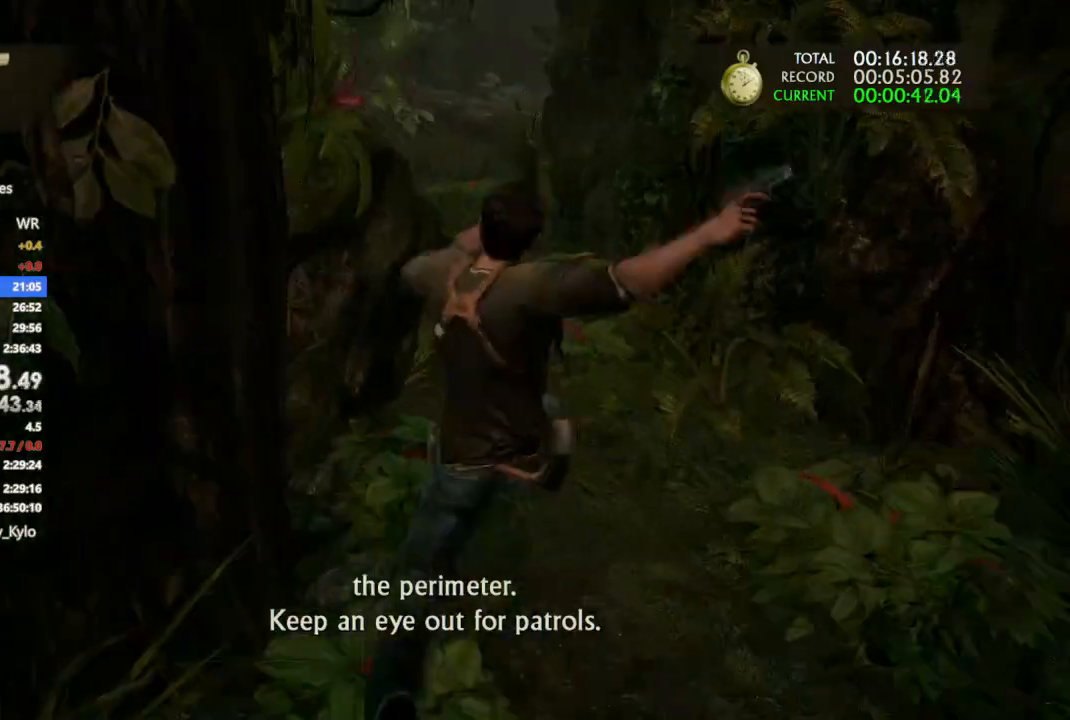
{"dt_ms": 500, "buttons": ["CROSS"], "left_stick": "up", "right_stick": "left", "events": [[133, "CROSS", "up"], [167, "CROSS", "down"], [300, "CROSS", "up"], [367, "CROSS", "down"]]}